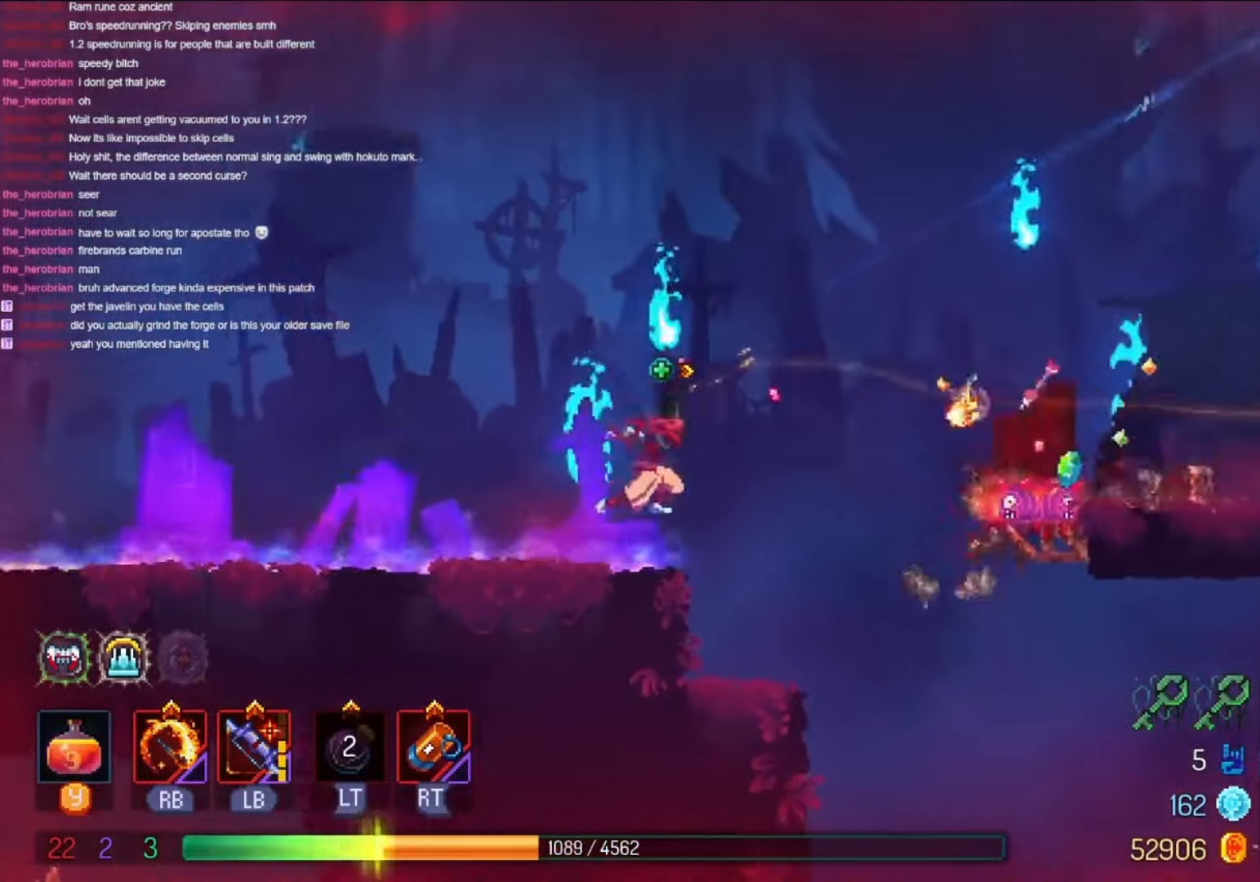
Gameplay with a controller (Xbox layout); each line is a JSON object with the inputs held at the frame after it. "events" lists button and stick changes between this image and that frame as [ms after this image, input, new state], when the widget could be followed in between. Not read: R3 SELECT START.
{"buttons": ["DPAD_RIGHT"], "left_stick": "center", "right_stick": "center", "events": [[300, "DPAD_RIGHT", "down"], [367, "B", "down"], [500, "B", "up"]]}
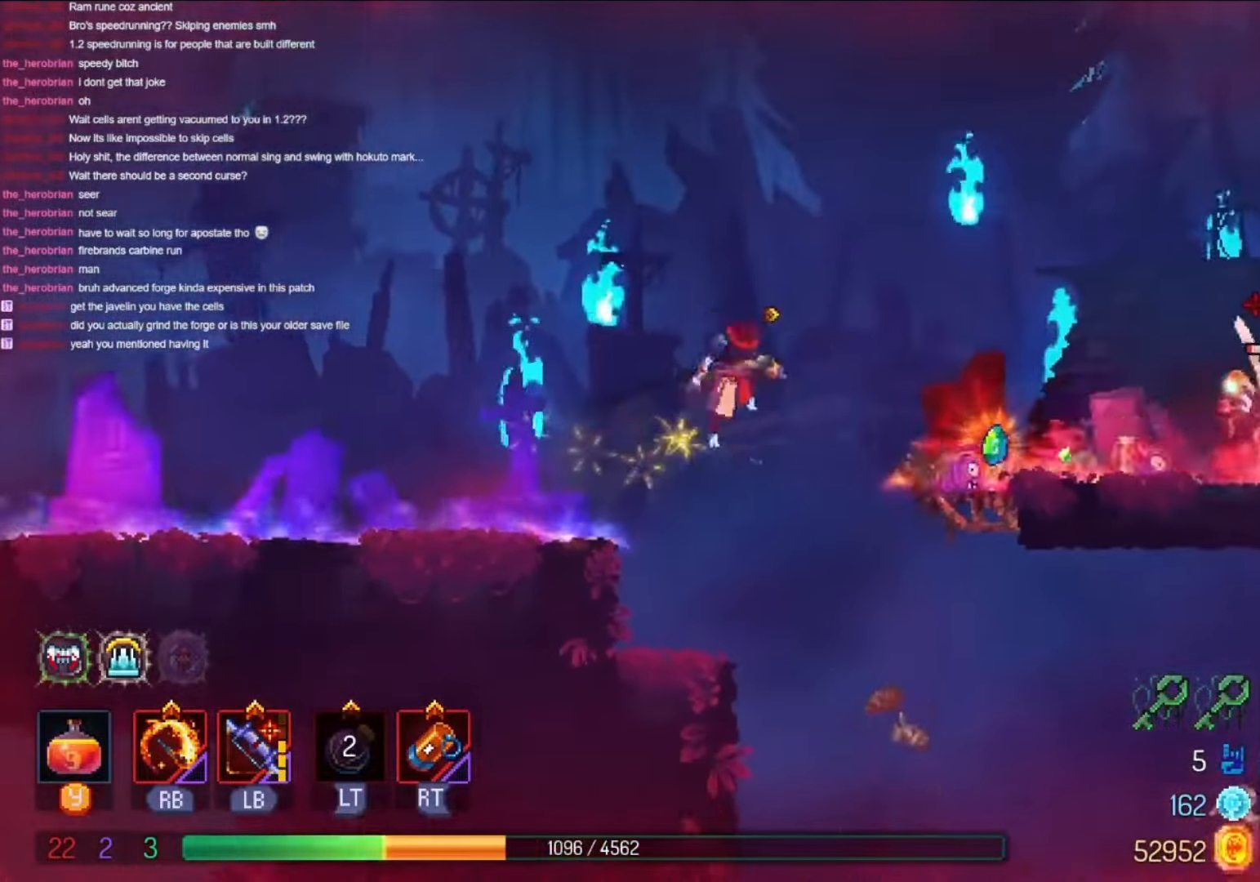
{"buttons": [], "left_stick": "center", "right_stick": "center", "events": [[300, "L1", "down"], [367, "R1", "down"], [500, "DPAD_RIGHT", "up"], [500, "L1", "up"], [500, "R1", "up"]]}
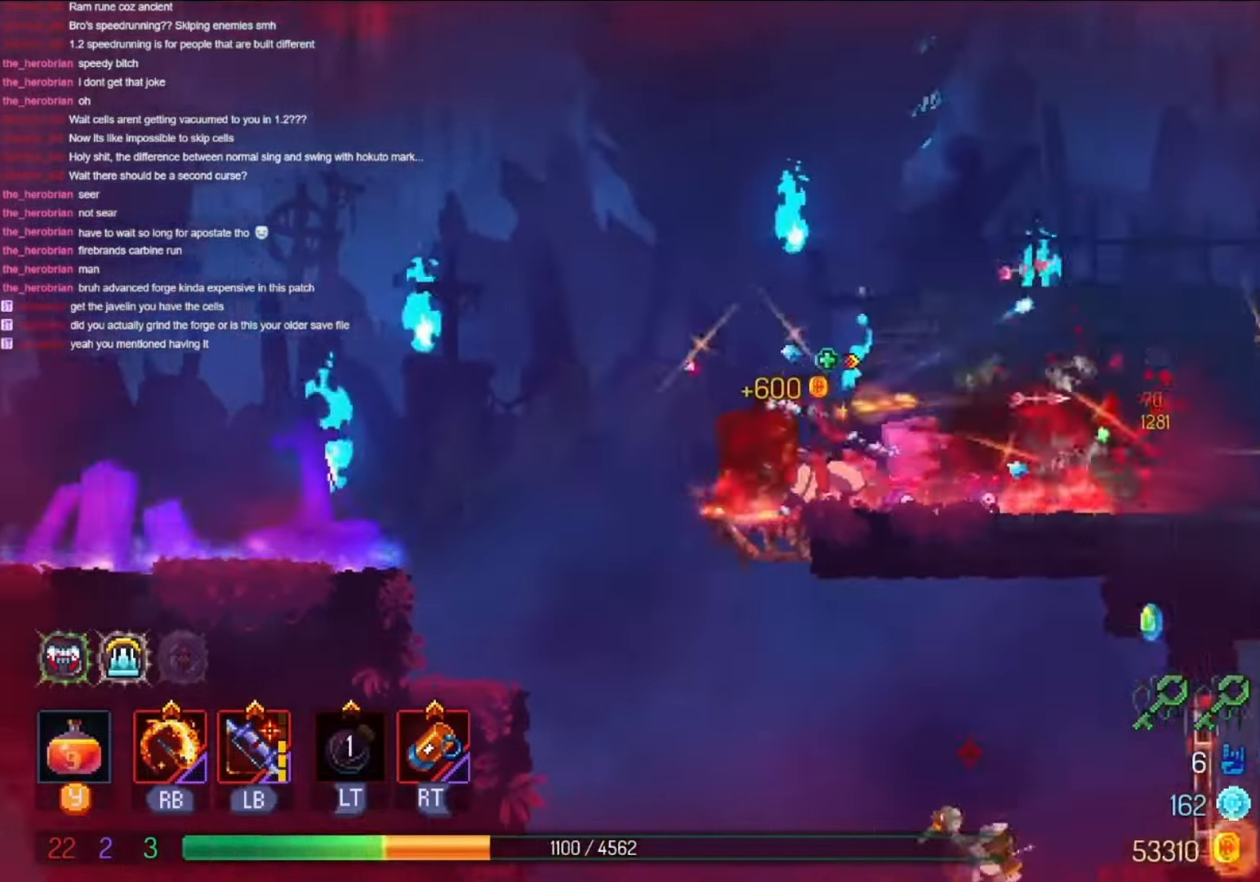
{"buttons": [], "left_stick": "center", "right_stick": "center", "events": []}
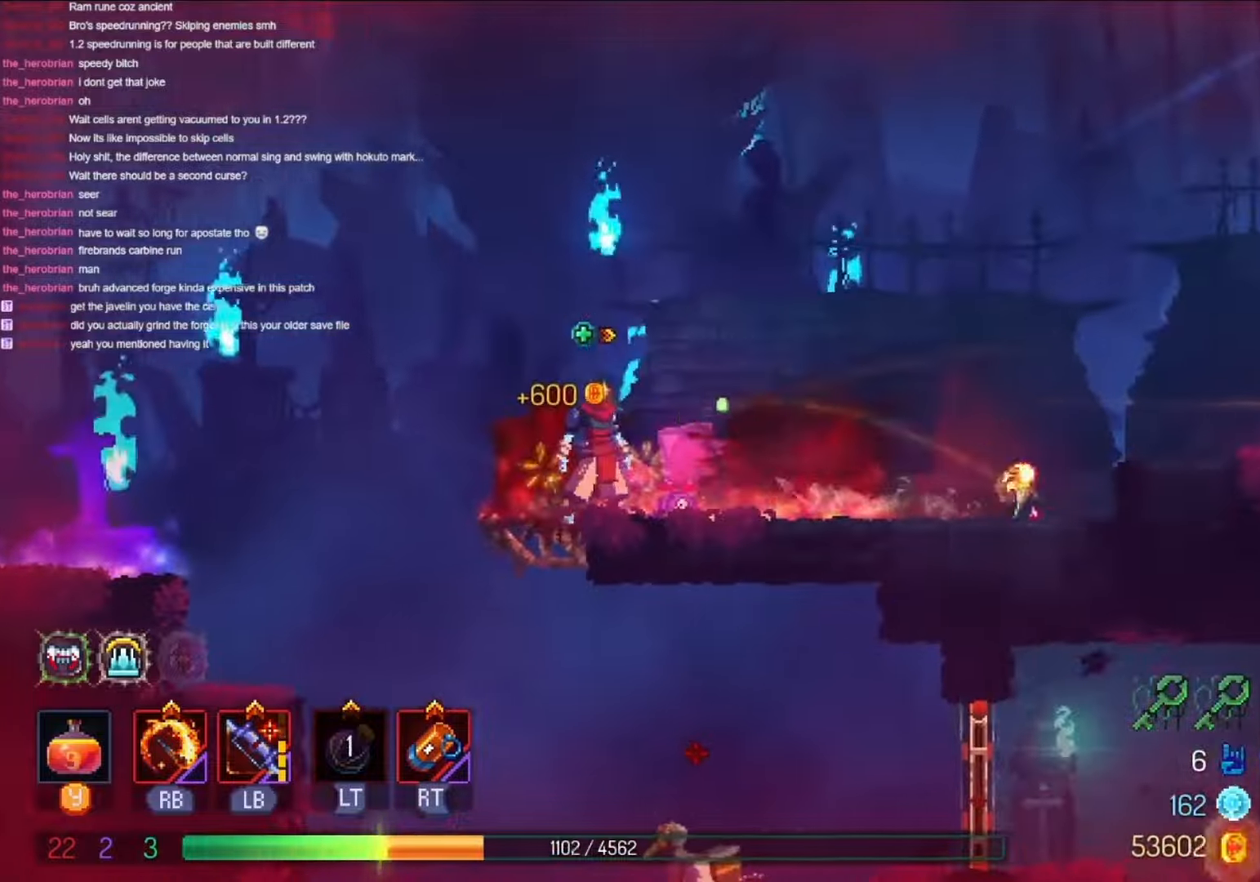
{"buttons": ["B", "DPAD_LEFT"], "left_stick": "center", "right_stick": "center", "events": [[100, "DPAD_LEFT", "down"], [467, "B", "down"]]}
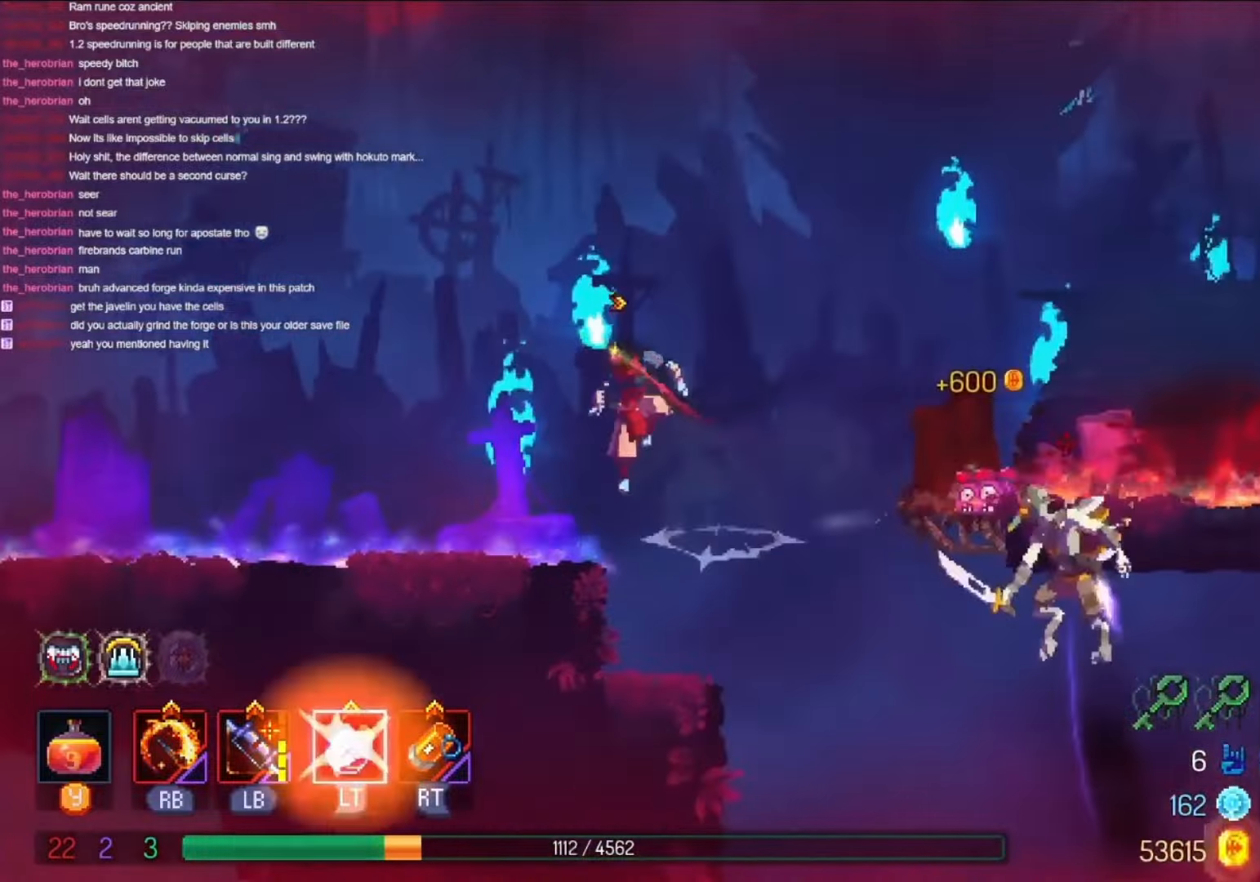
{"buttons": ["DPAD_LEFT"], "left_stick": "center", "right_stick": "center", "events": [[67, "B", "up"]]}
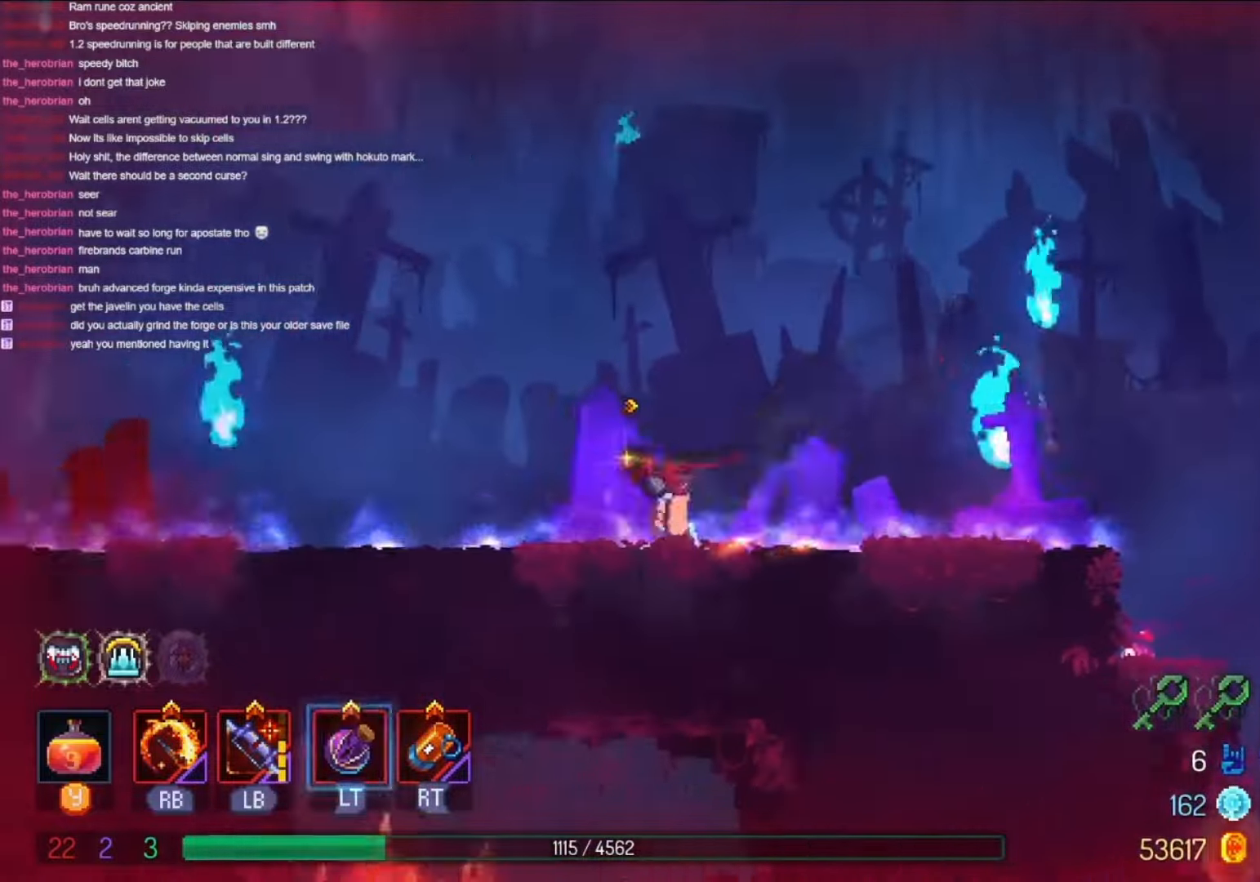
{"buttons": ["DPAD_RIGHT"], "left_stick": "center", "right_stick": "center", "events": [[333, "DPAD_LEFT", "up"], [400, "DPAD_RIGHT", "down"]]}
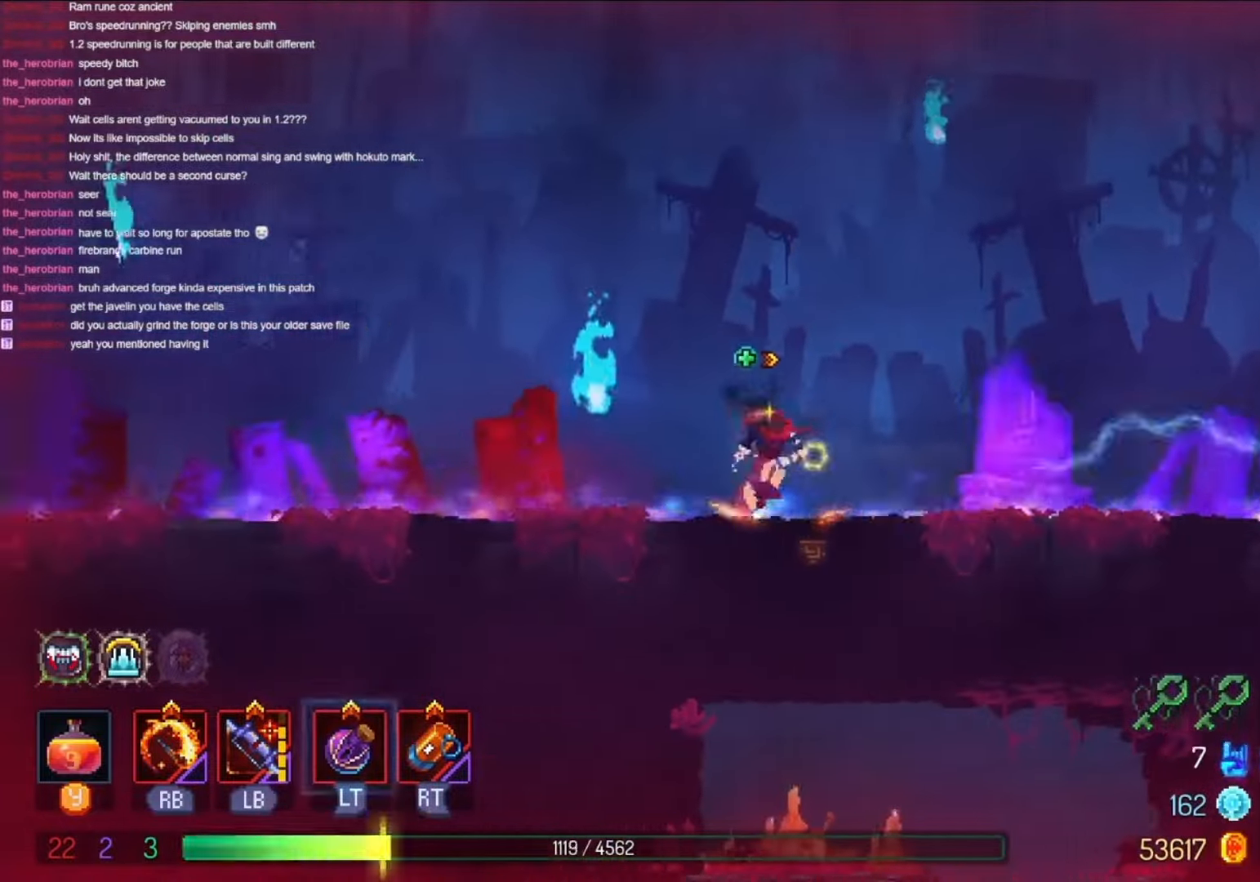
{"buttons": ["DPAD_RIGHT"], "left_stick": "center", "right_stick": "center"}
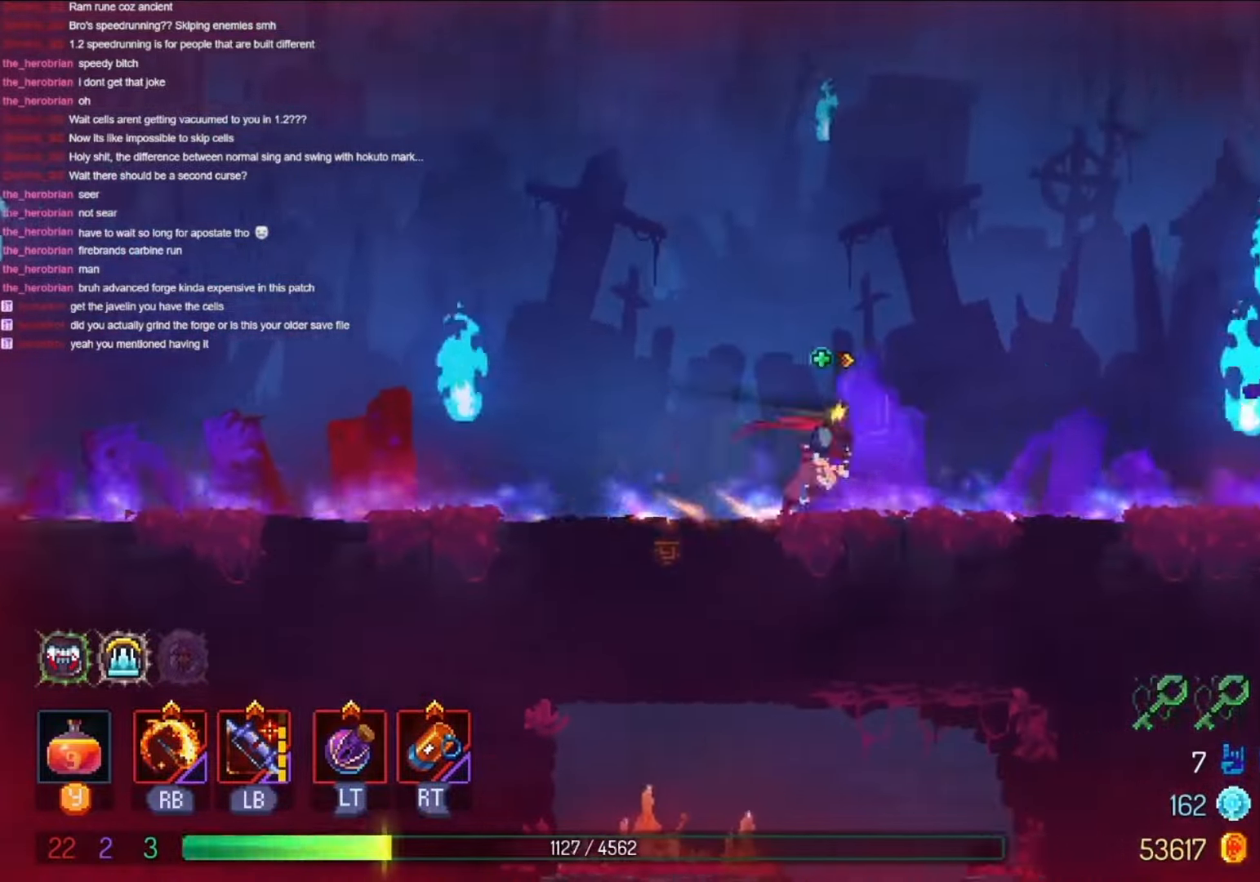
{"buttons": ["DPAD_RIGHT"], "left_stick": "center", "right_stick": "center", "events": []}
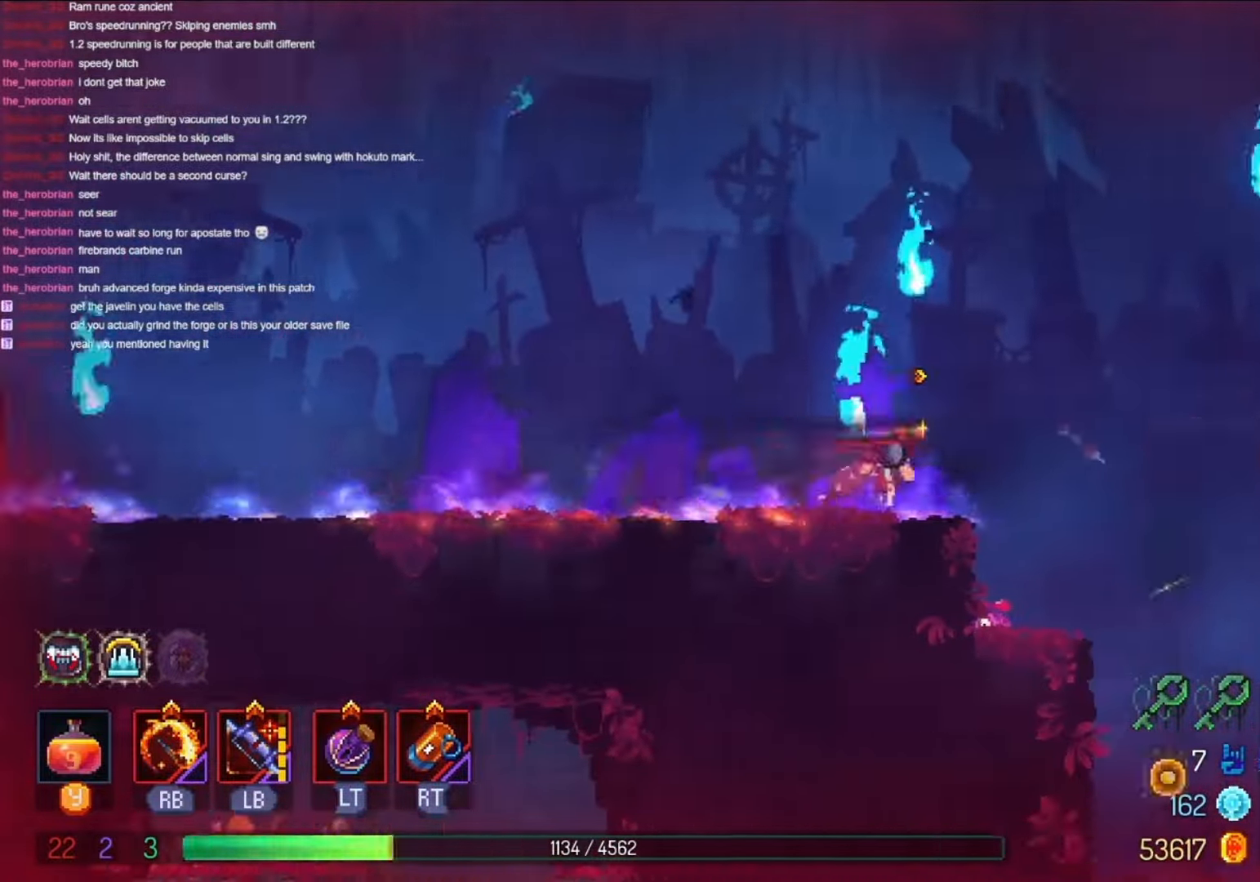
{"buttons": ["B", "DPAD_LEFT"], "left_stick": "center", "right_stick": "center", "events": [[67, "B", "down"], [167, "B", "up"], [300, "DPAD_RIGHT", "up"], [467, "DPAD_LEFT", "down"], [500, "B", "down"]]}
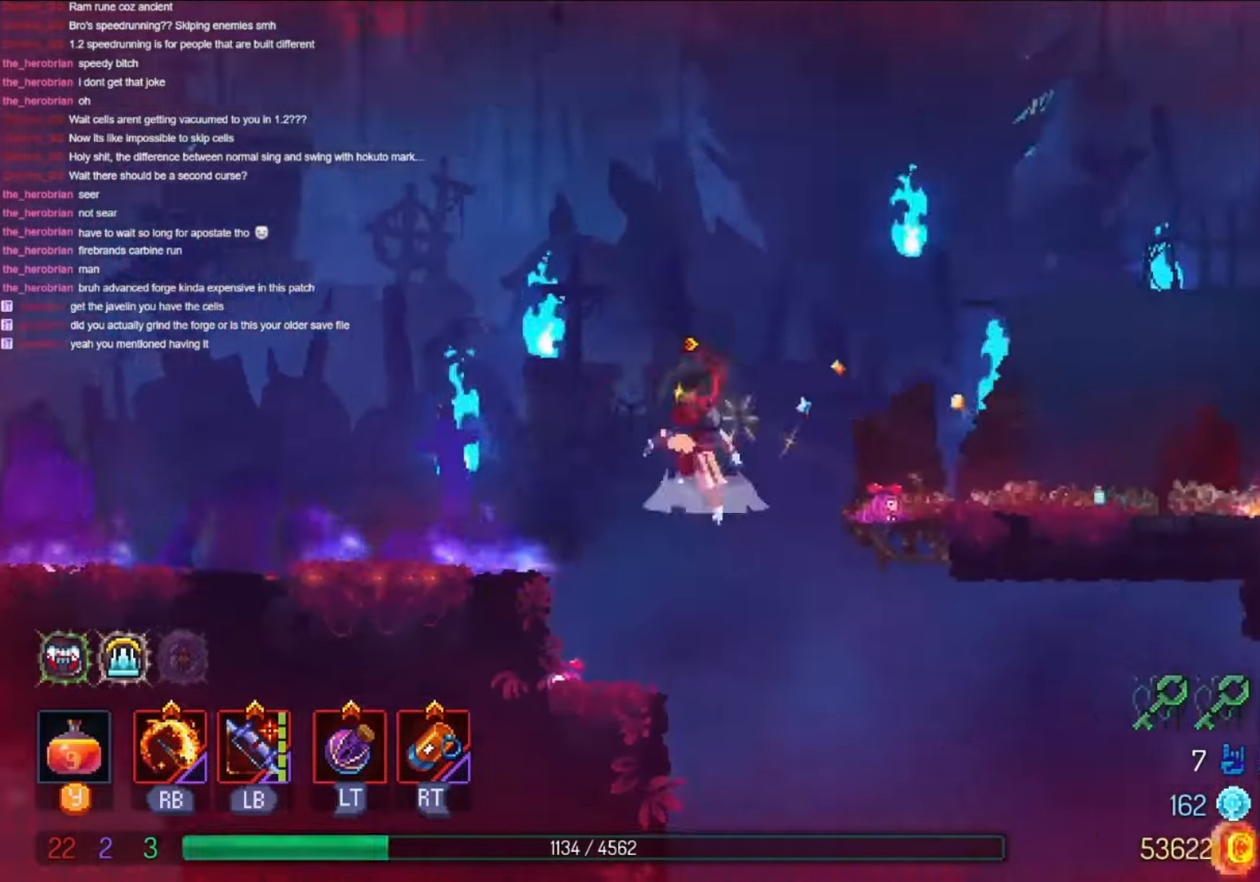
{"buttons": ["DPAD_LEFT"], "left_stick": "center", "right_stick": "center", "events": [[100, "B", "up"], [133, "A", "down"], [267, "A", "up"], [367, "B", "down"], [467, "B", "up"]]}
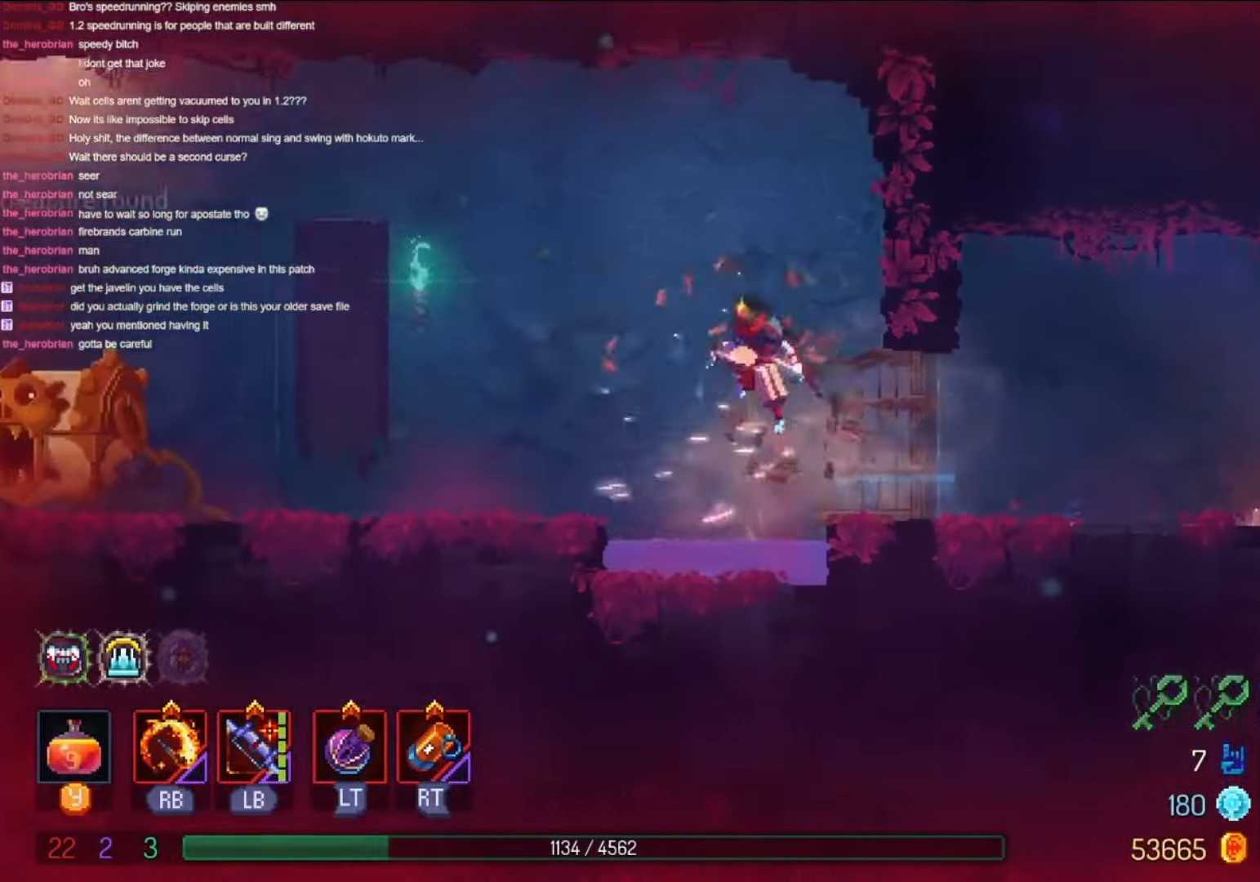
{"buttons": ["A", "DPAD_LEFT"], "left_stick": "center", "right_stick": "center", "events": [[433, "A", "down"]]}
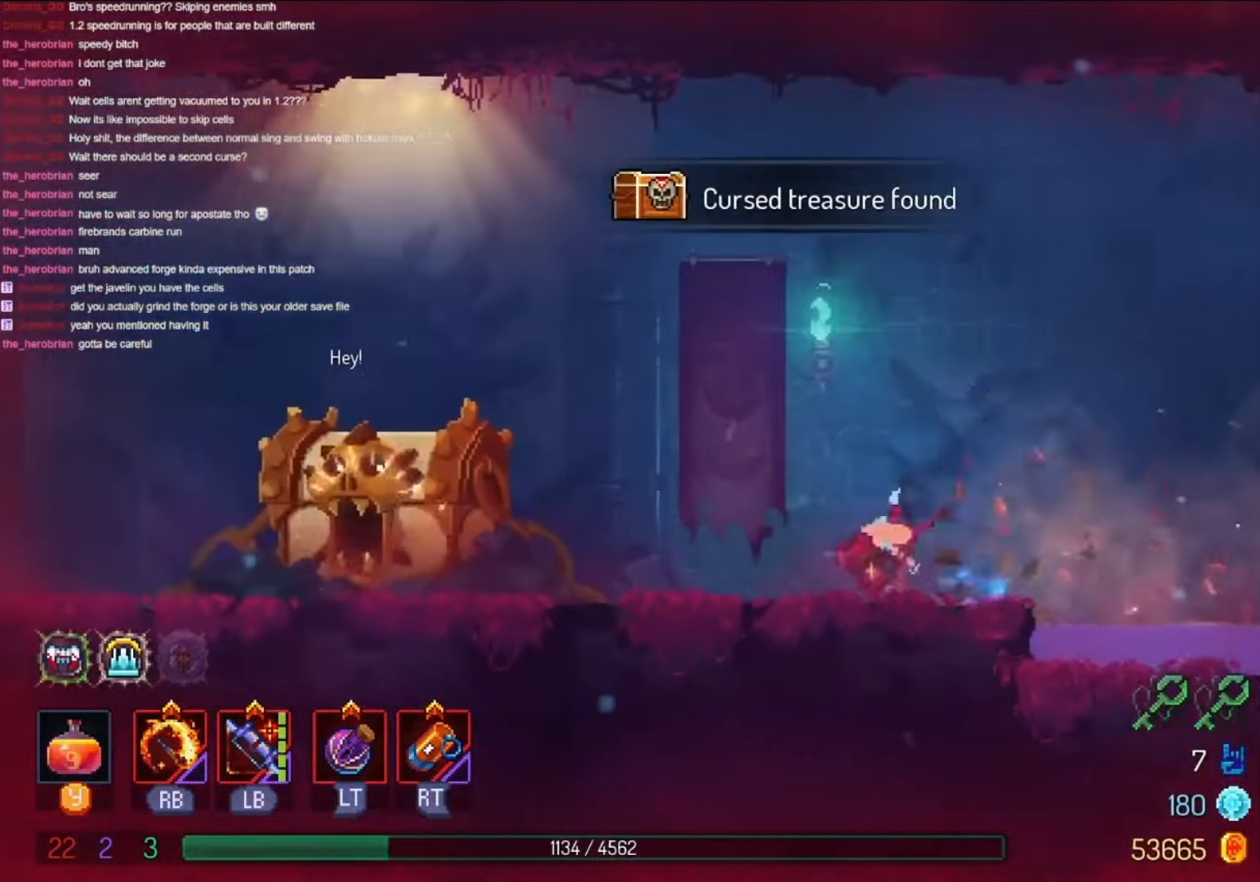
{"buttons": ["DPAD_LEFT"], "left_stick": "center", "right_stick": "center", "events": [[100, "A", "up"]]}
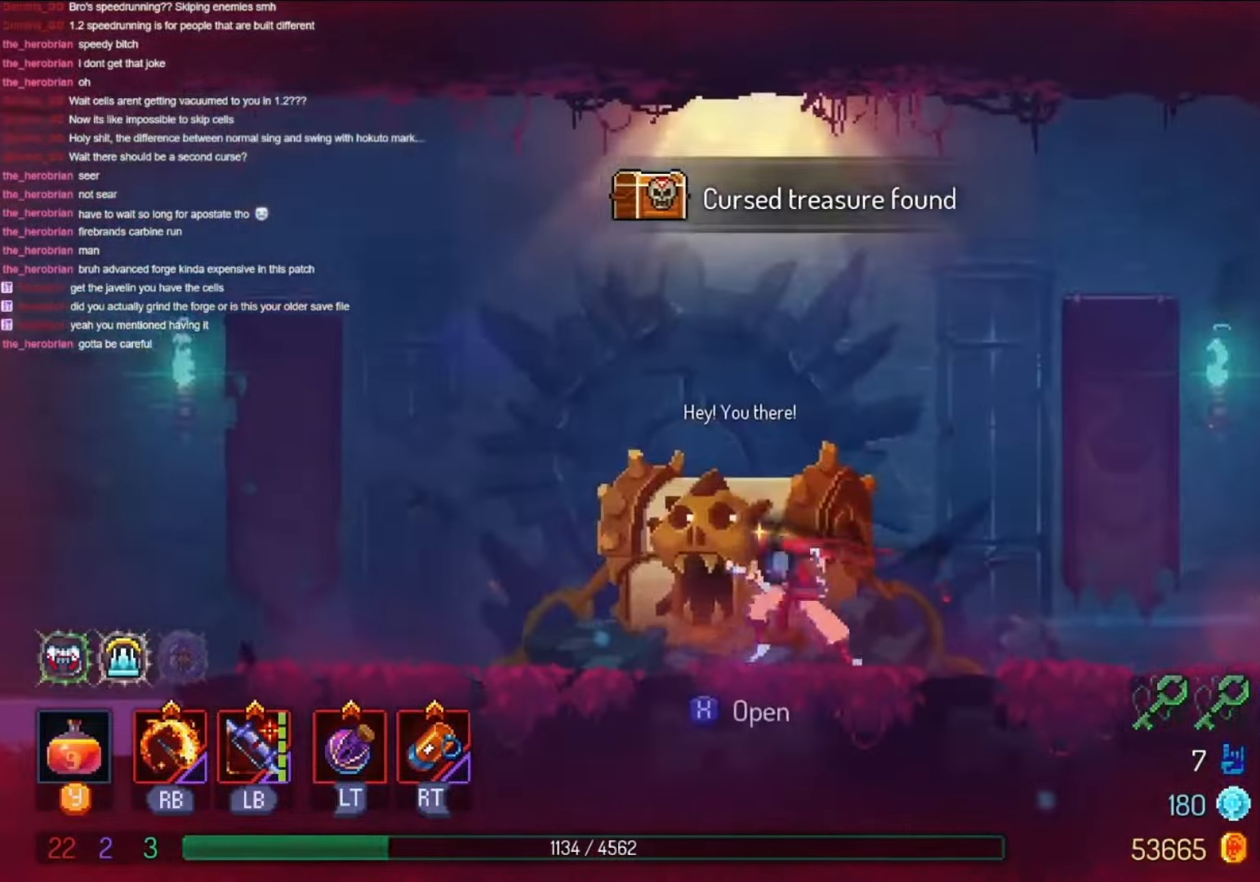
{"buttons": ["X"], "left_stick": "center", "right_stick": "center", "events": [[166, "X", "down"], [233, "X", "up"], [300, "DPAD_LEFT", "up"], [333, "X", "down"], [433, "X", "up"], [500, "X", "down"]]}
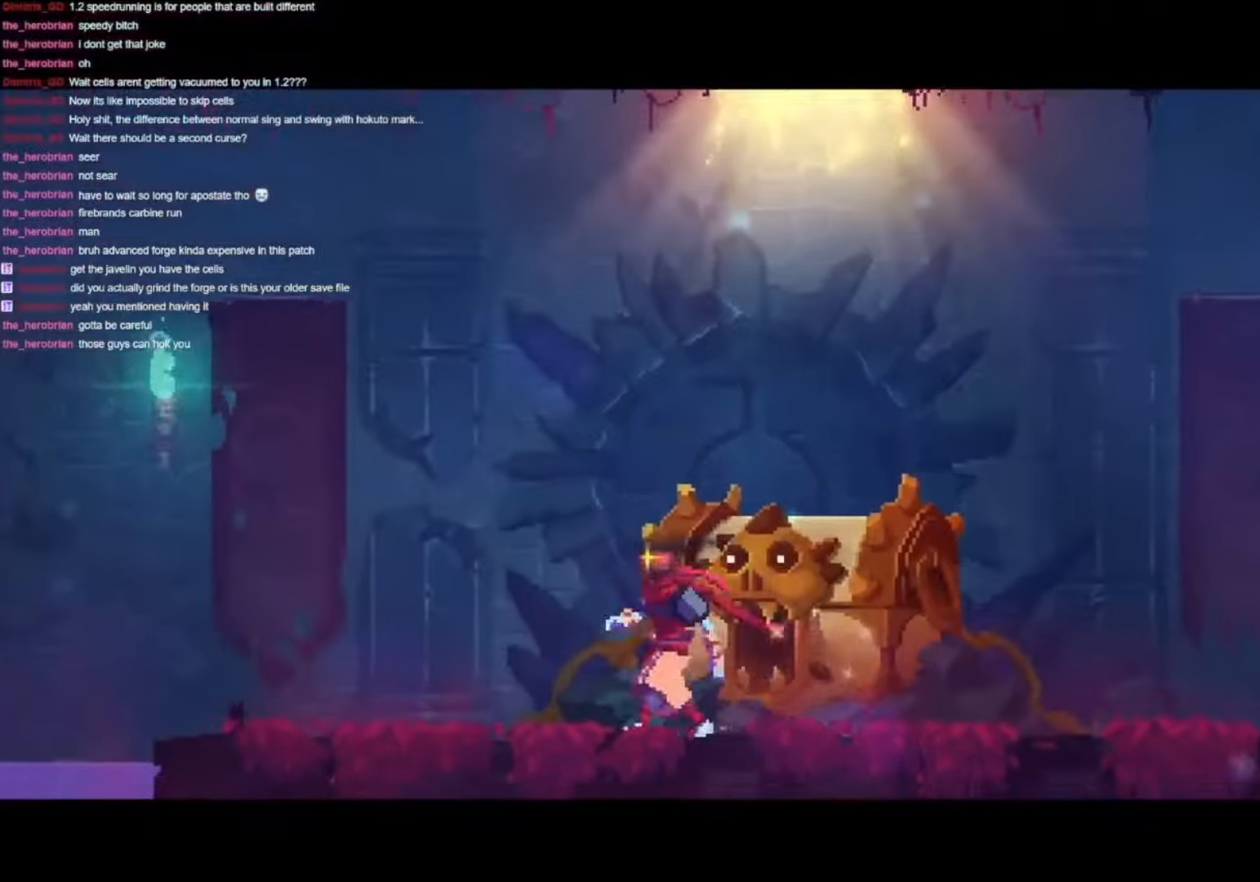
{"buttons": ["X"], "left_stick": "center", "right_stick": "center", "events": [[100, "X", "up"], [200, "X", "down"], [266, "X", "up"], [366, "X", "down"], [433, "X", "up"], [500, "X", "down"]]}
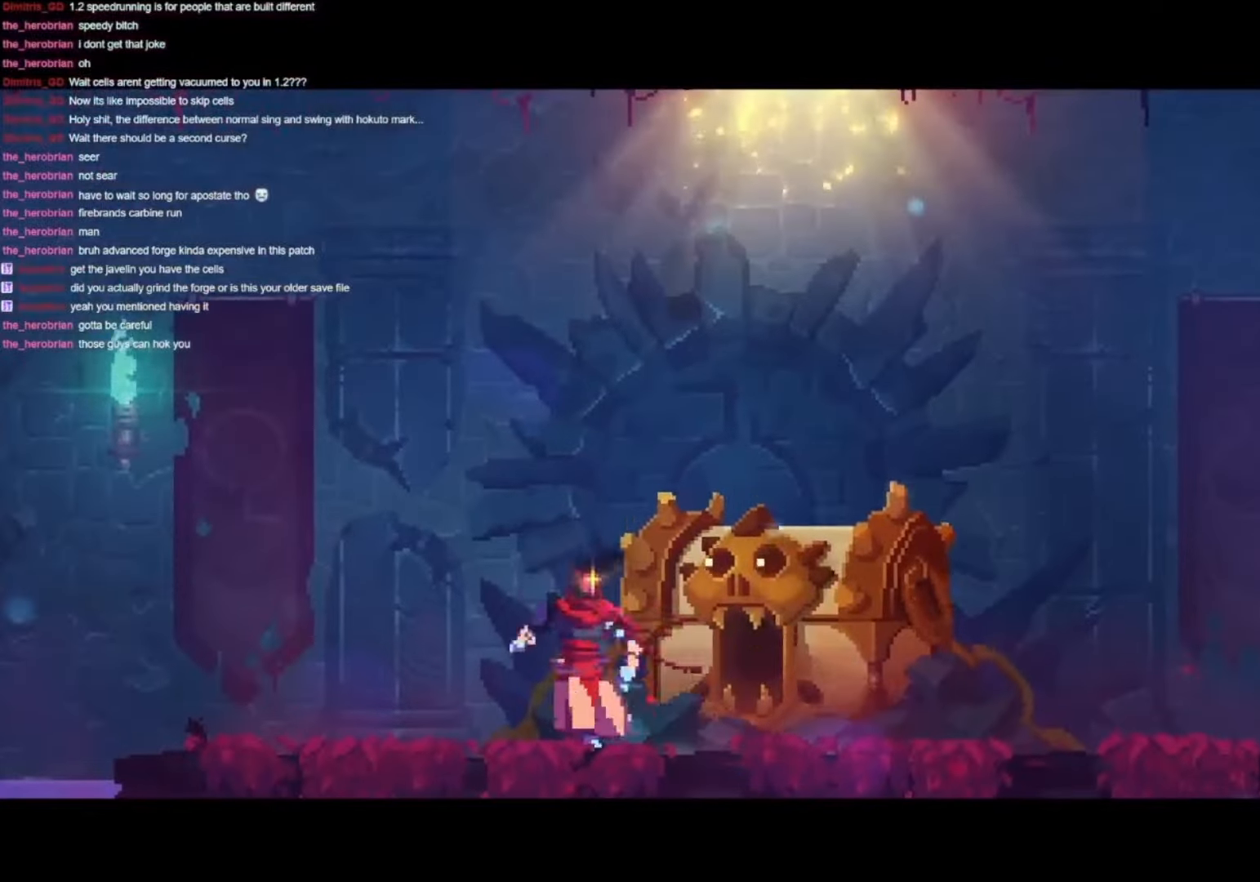
{"buttons": [], "left_stick": "center", "right_stick": "center", "events": [[100, "X", "up"], [200, "X", "down"], [300, "X", "up"], [366, "X", "down"], [466, "X", "up"]]}
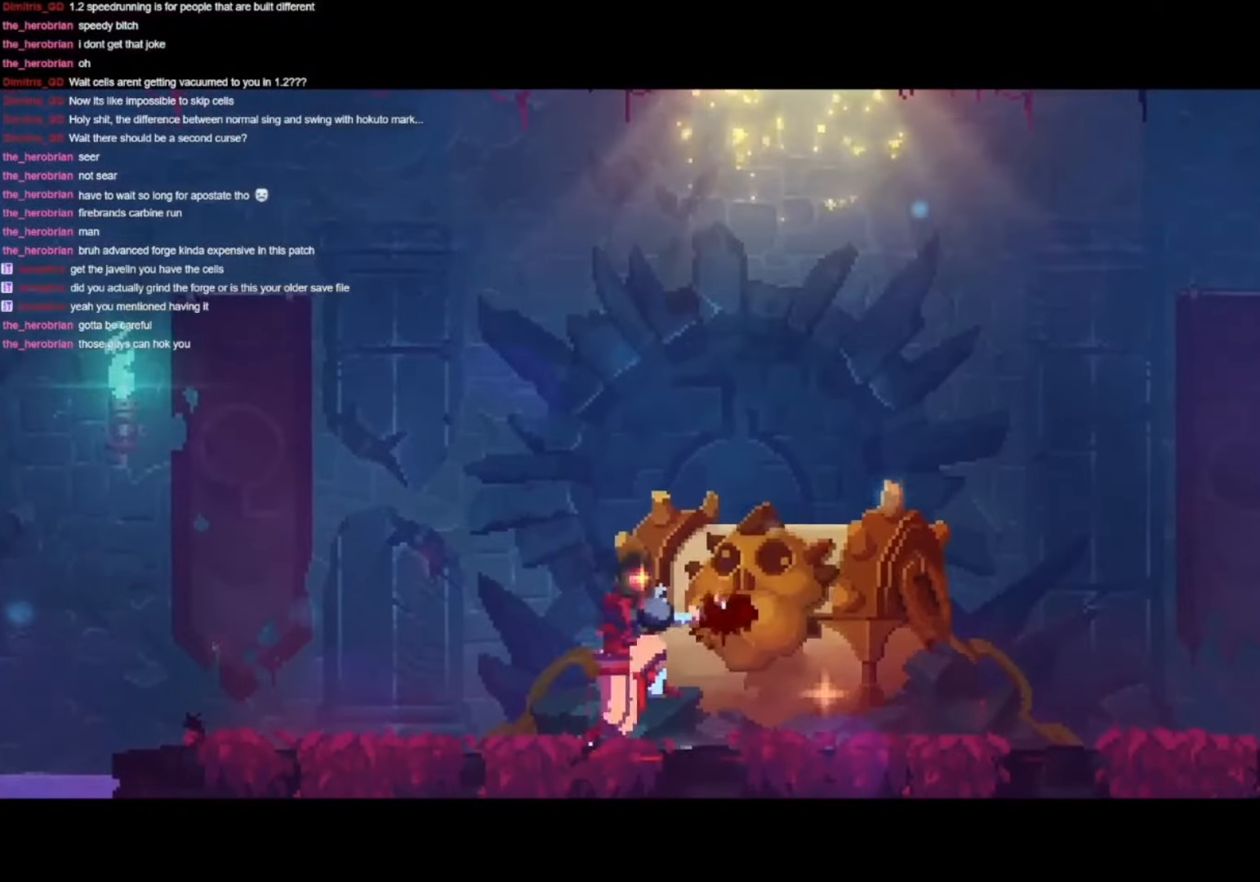
{"buttons": [], "left_stick": "center", "right_stick": "center", "events": [[33, "X", "down"], [133, "X", "up"], [200, "X", "down"], [300, "X", "up"], [400, "X", "down"], [466, "X", "up"]]}
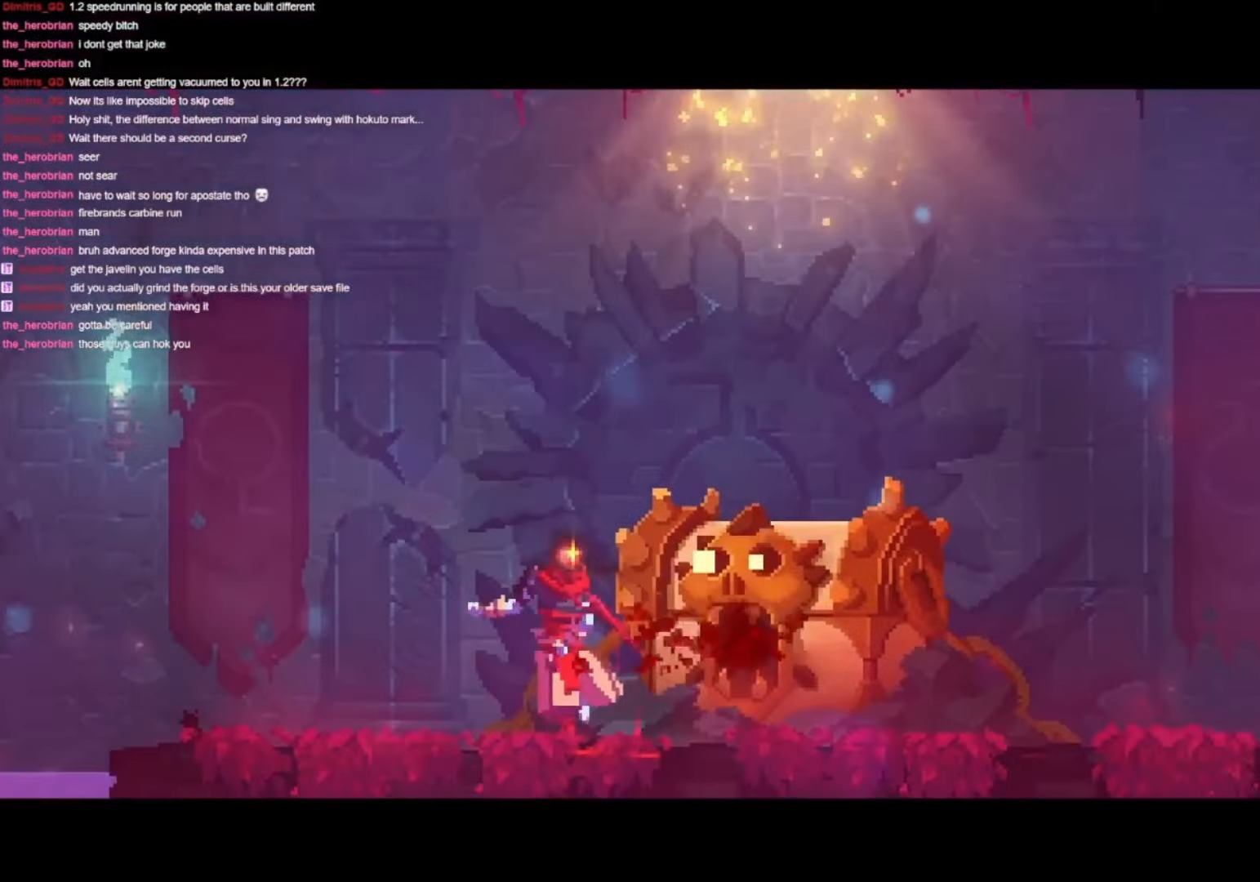
{"buttons": ["X"], "left_stick": "center", "right_stick": "center", "events": [[66, "X", "down"], [166, "X", "up"], [233, "X", "down"], [333, "X", "up"], [433, "X", "down"]]}